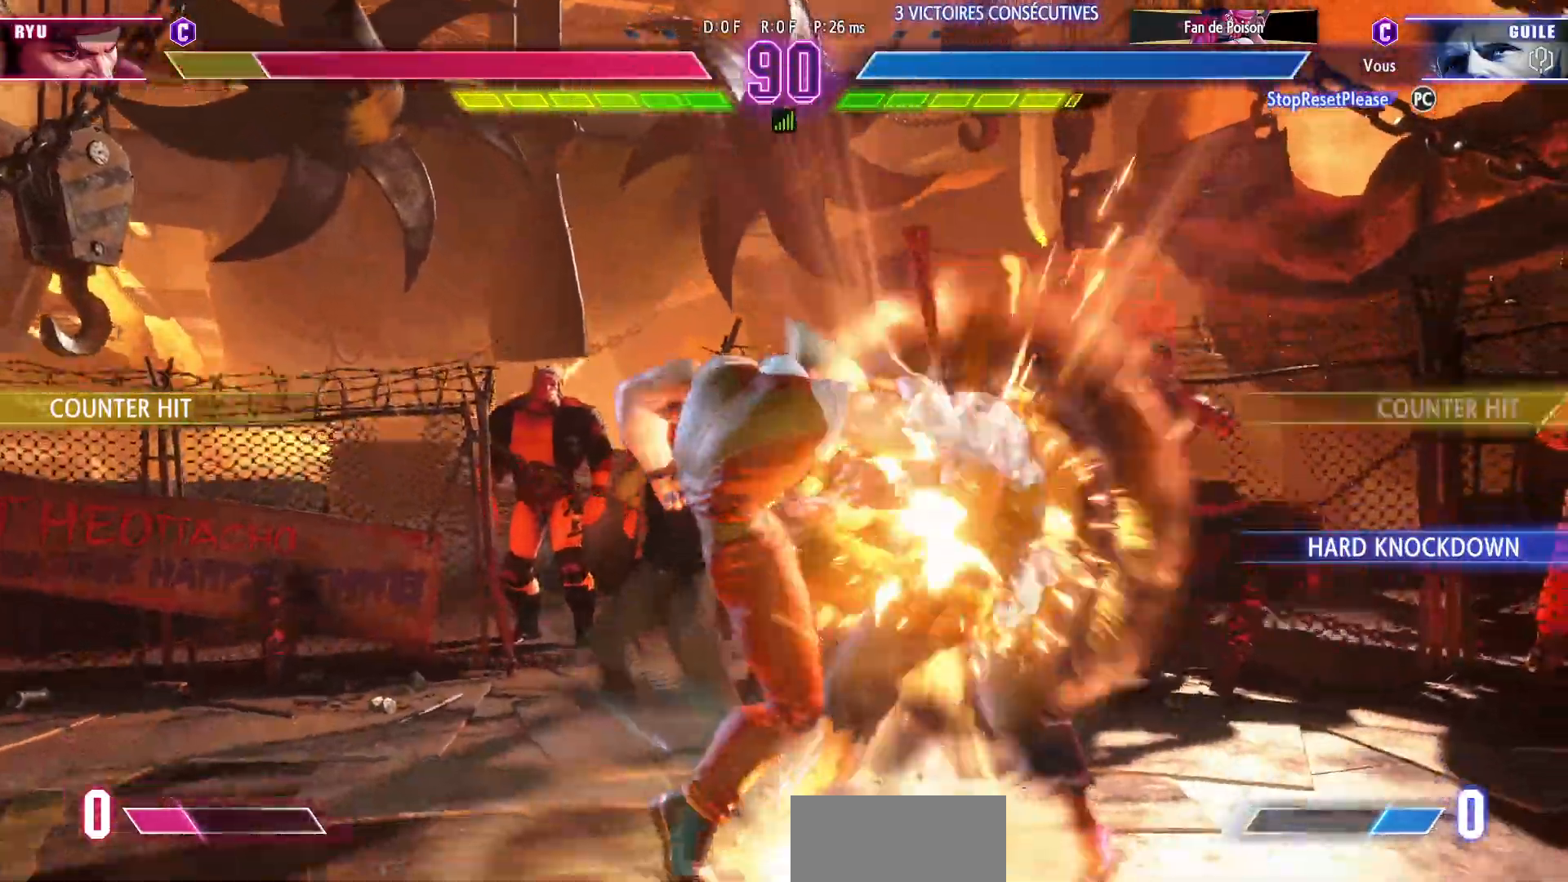
Gameplay with a controller (arcade stick); each line is a JSON object with the inputs held at the frame after it (dt_ms = milliseconds from this image to that frame). "events" lists button and stick changes between this image and that frame as [ms after this image, input, new state], when the widget could be followed in between. Not read: L3 R3.
{"dt_ms": 500, "buttons": [], "left_stick": "left", "events": [[17, "left_stick", "down-left"], [367, "left_stick", "left"]]}
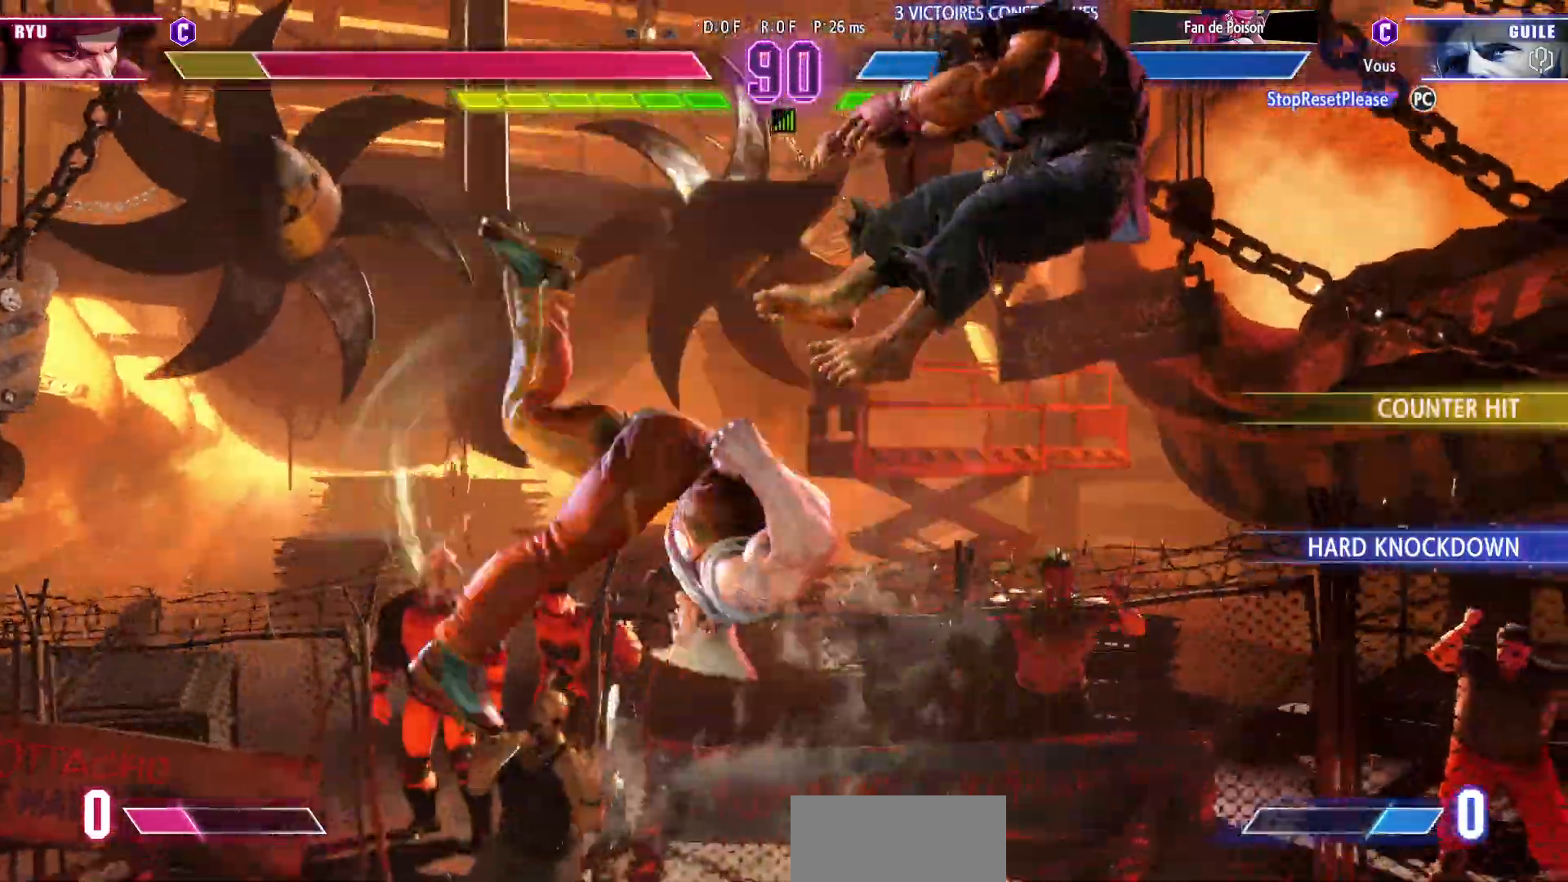
{"dt_ms": 500, "buttons": [], "left_stick": "left", "events": []}
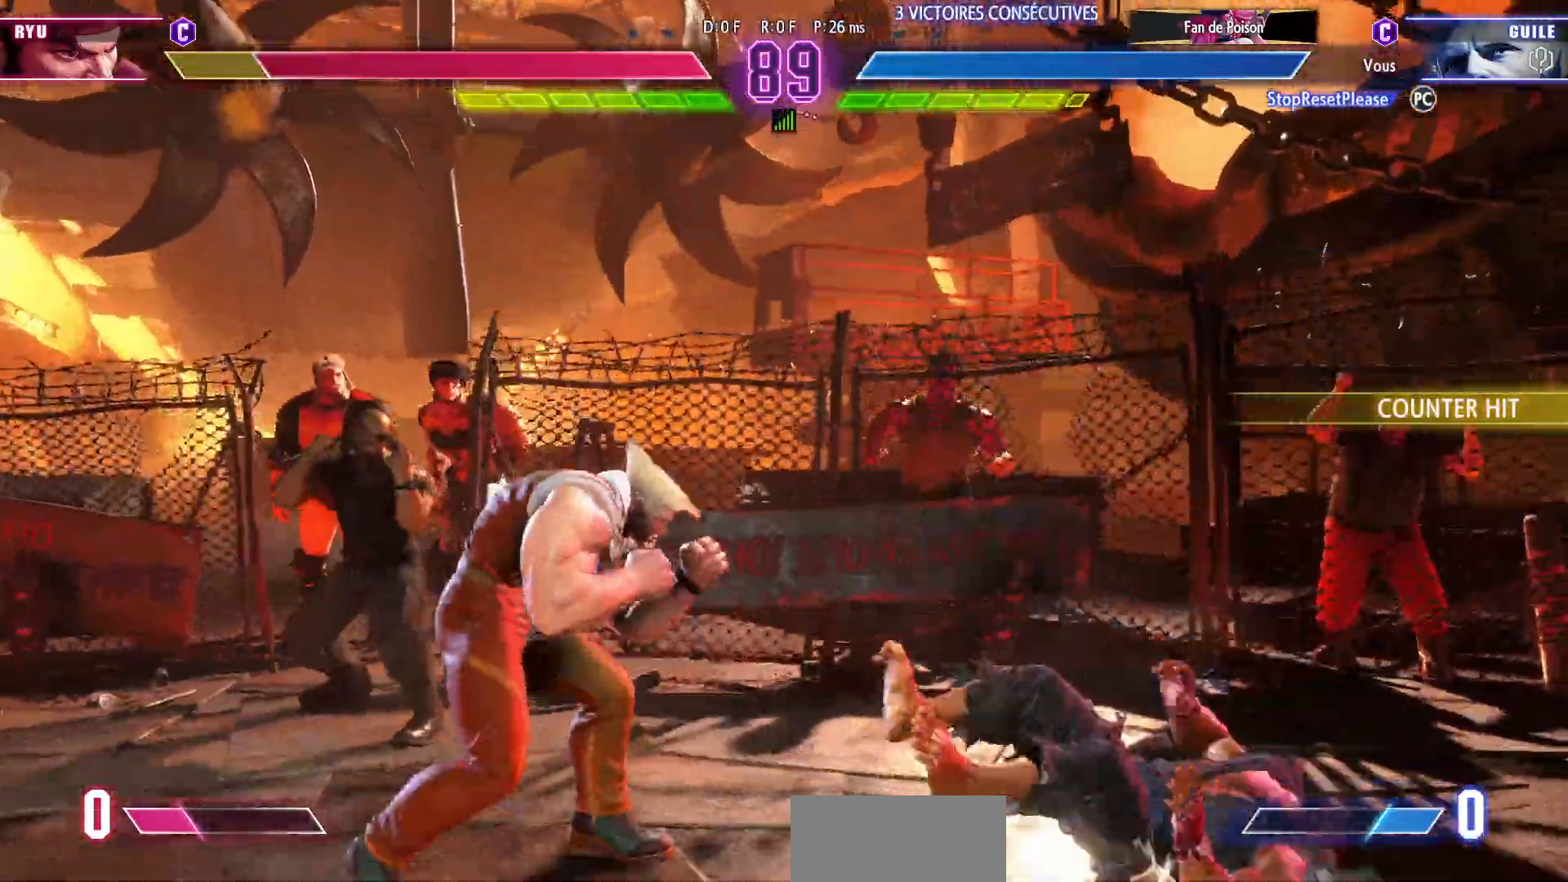
{"dt_ms": 500, "buttons": [], "left_stick": "center", "events": [[100, "left_stick", "right"], [117, "R1", "down"], [200, "R1", "up"], [200, "left_stick", "center"], [267, "left_stick", "left"], [333, "left_stick", "center"]]}
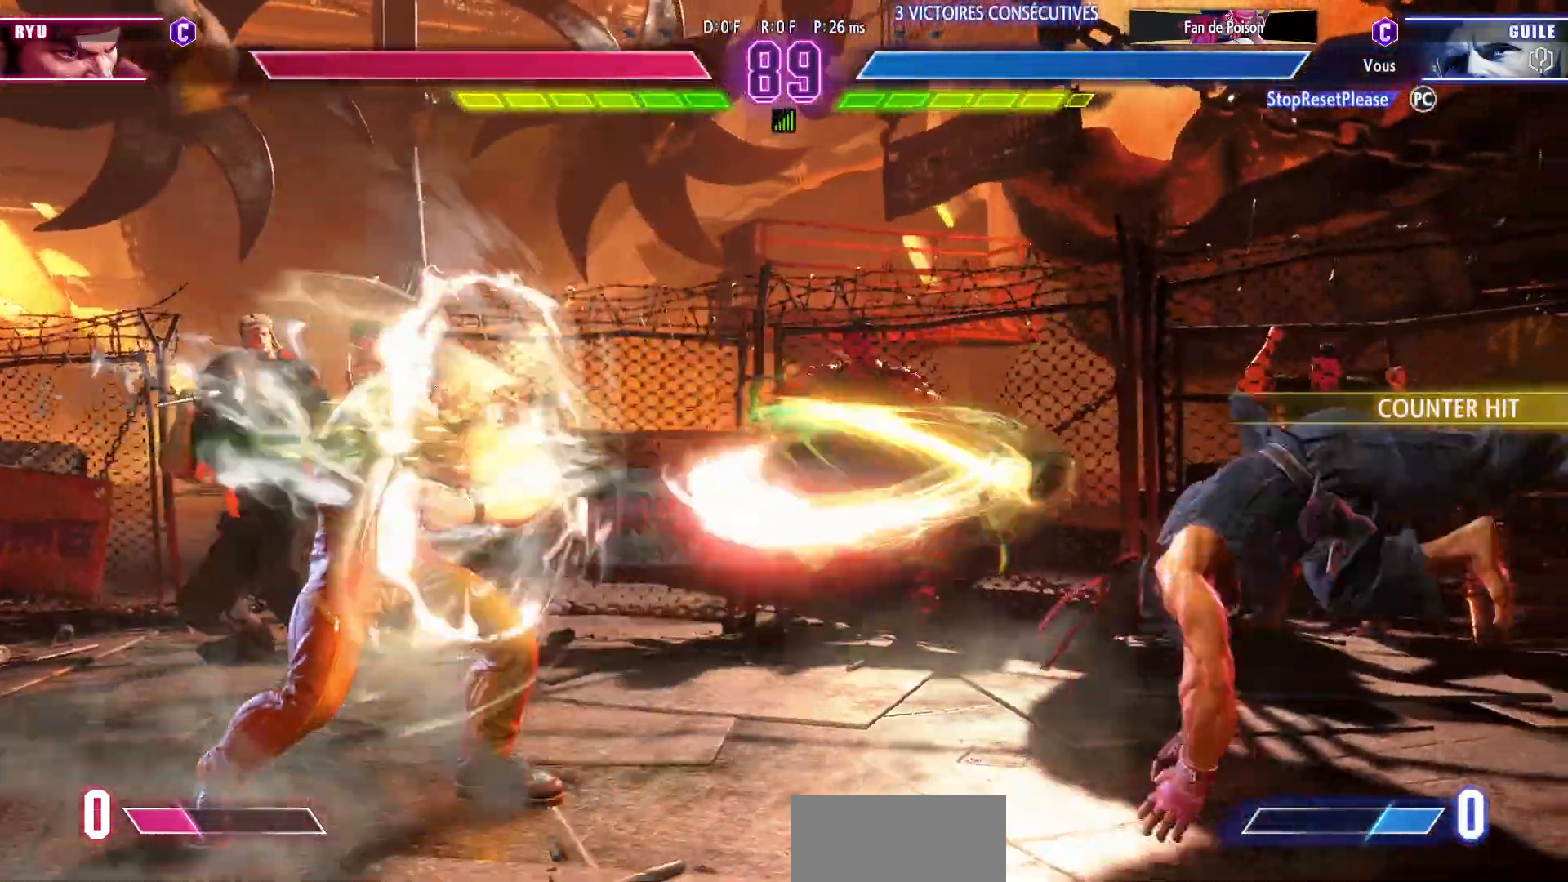
{"dt_ms": 500, "buttons": [], "left_stick": "center"}
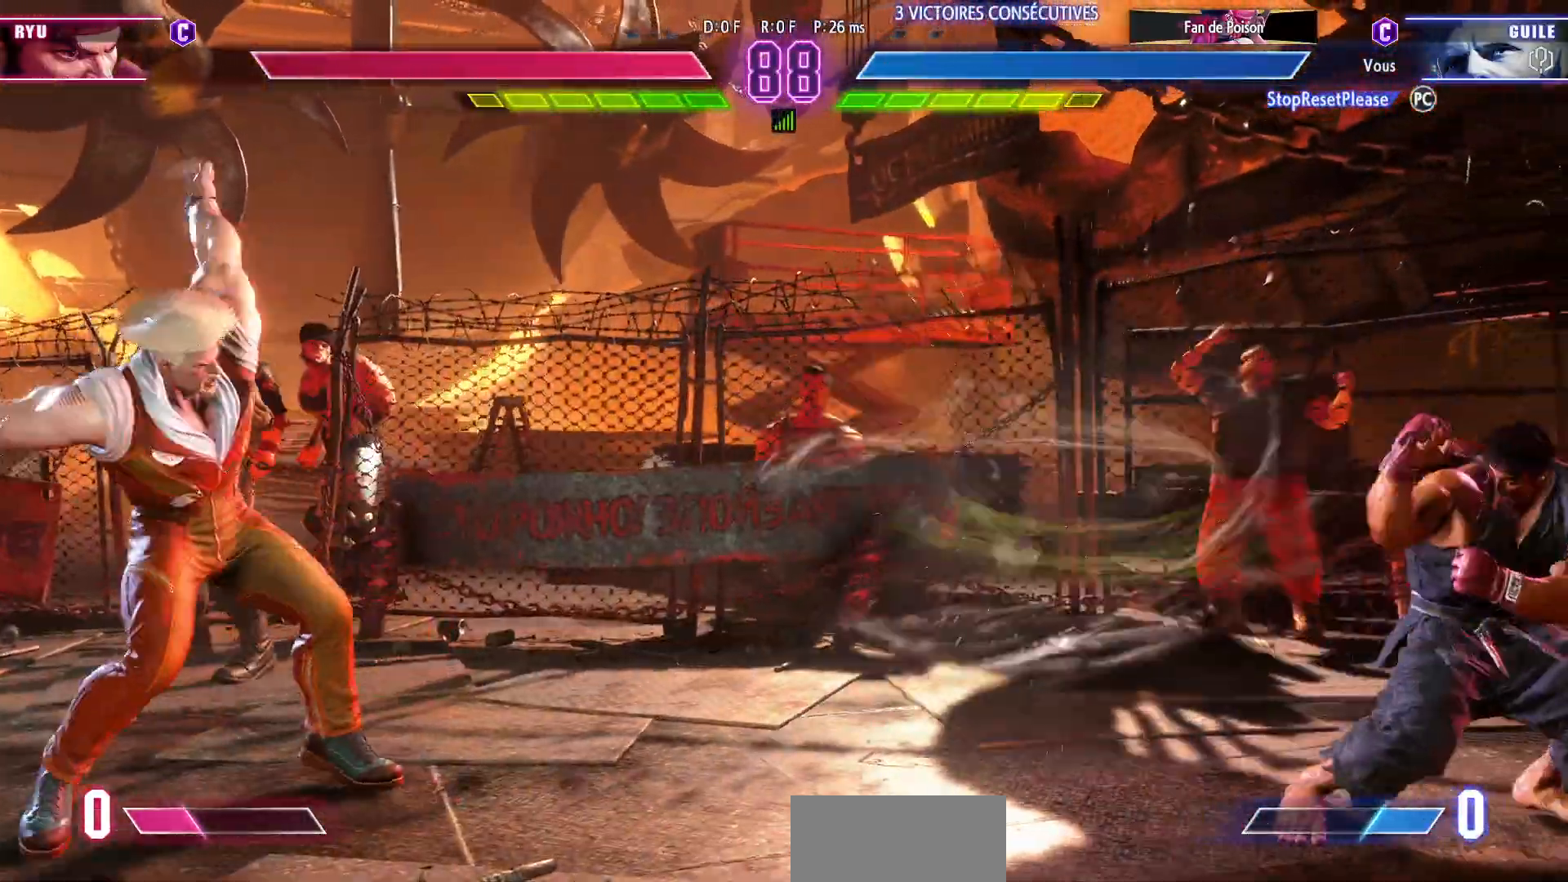
{"dt_ms": 1000, "buttons": [], "left_stick": "down-left"}
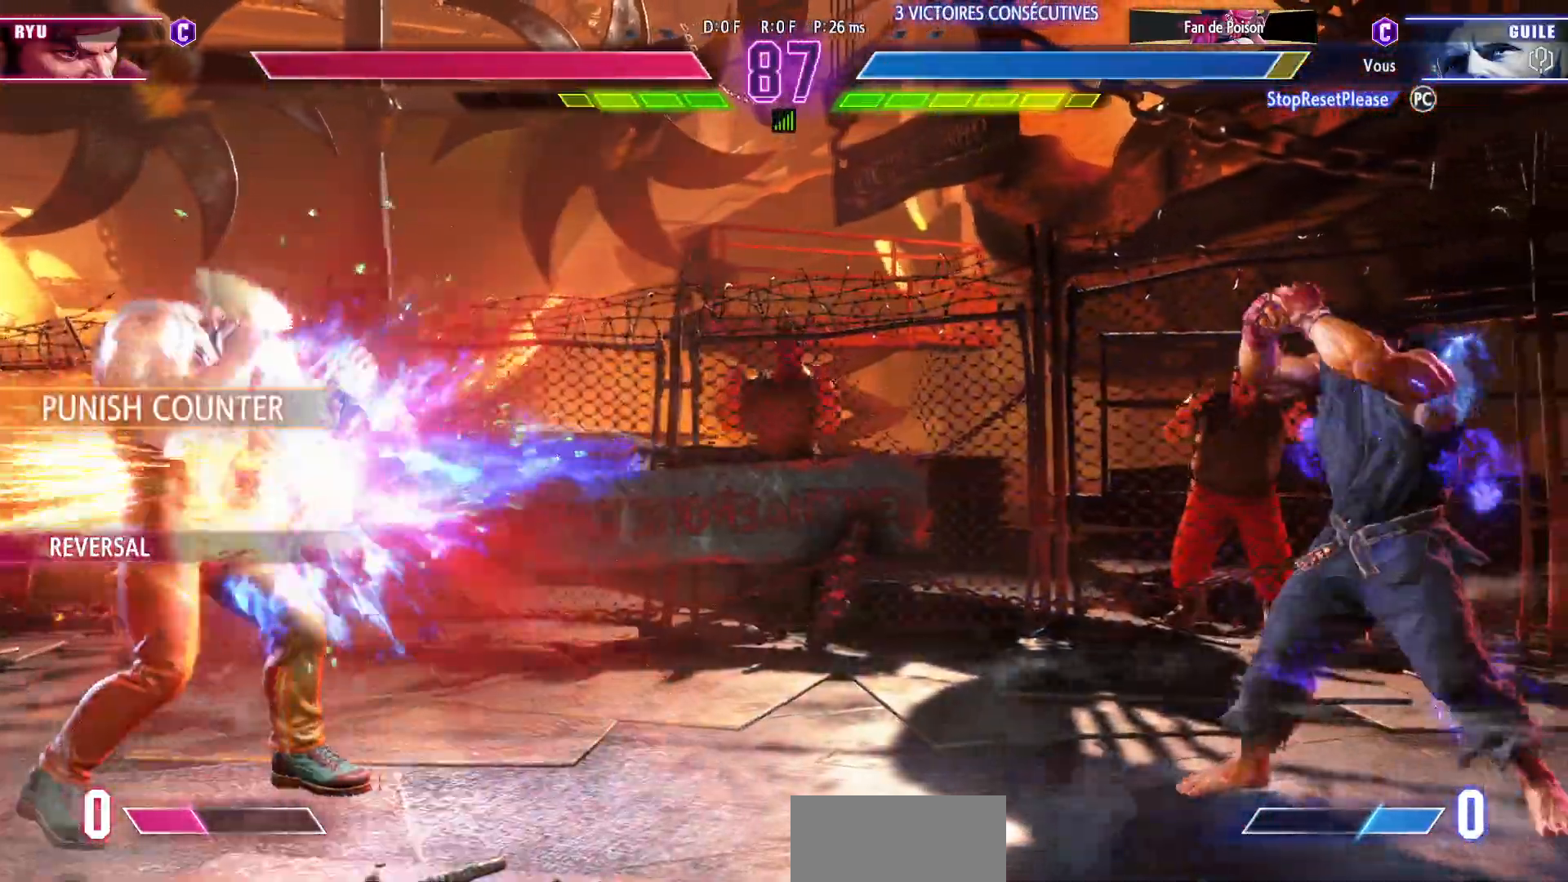
{"dt_ms": 1000, "buttons": [], "left_stick": "down-left"}
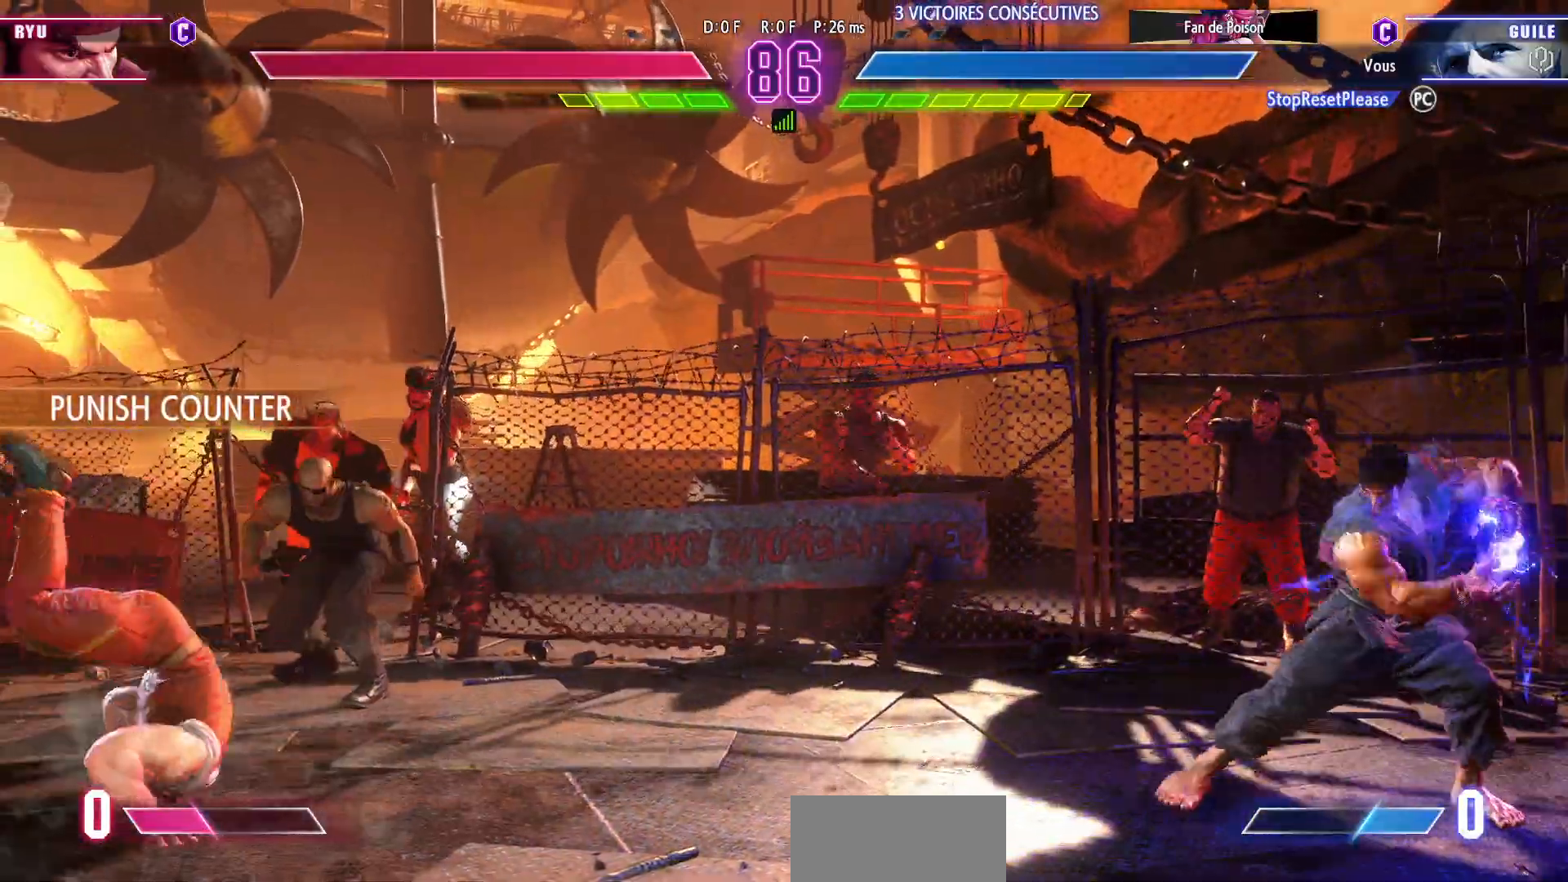
{"dt_ms": 500, "buttons": [], "left_stick": "center", "events": [[167, "left_stick", "center"], [317, "left_stick", "up-right"], [500, "left_stick", "center"]]}
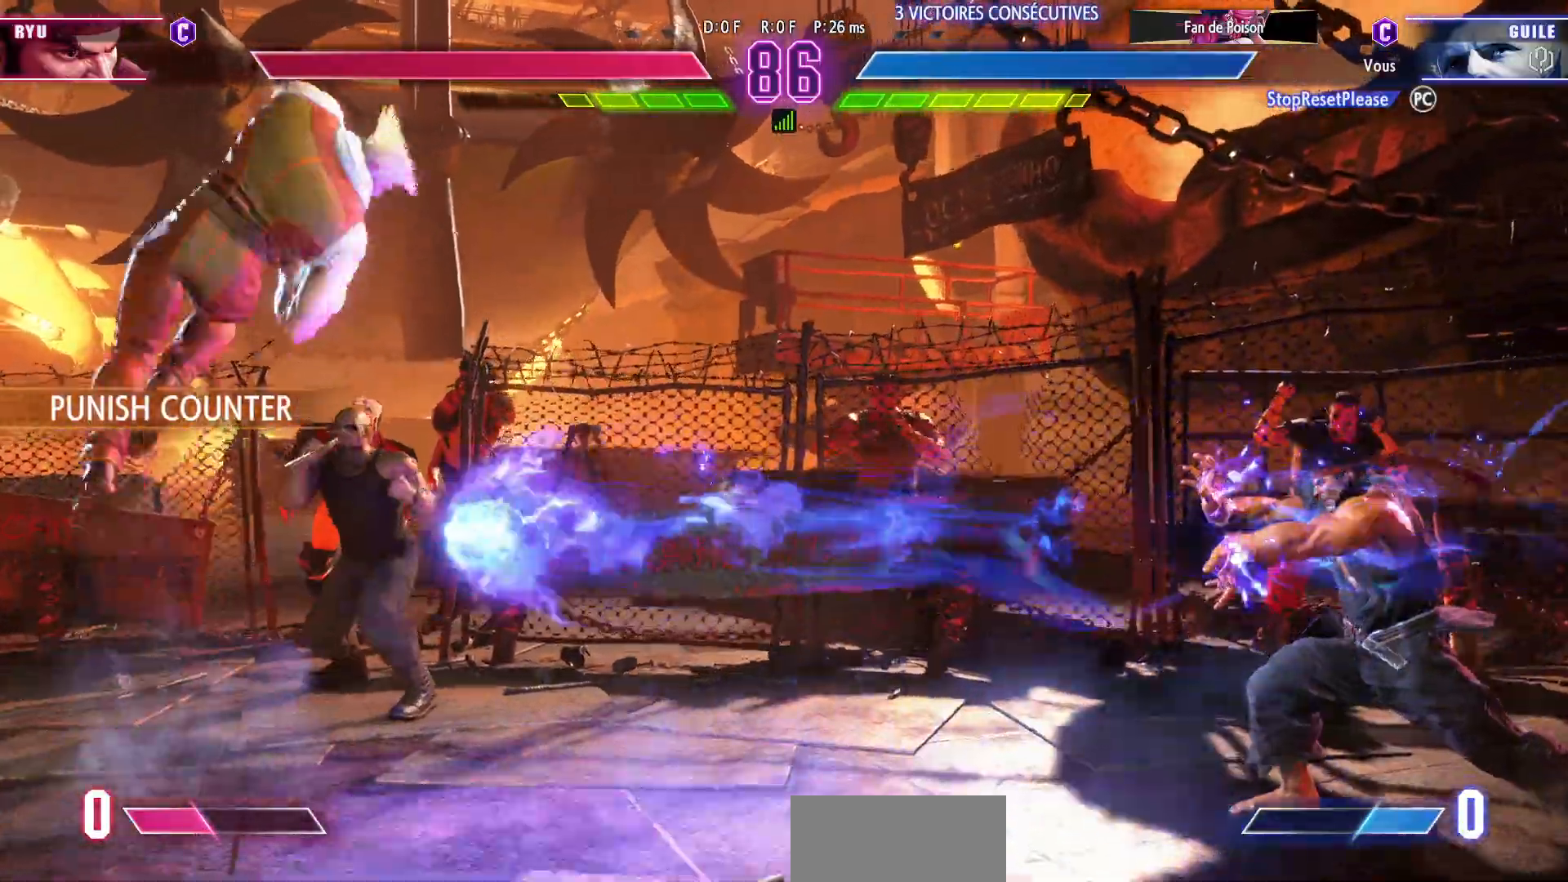
{"dt_ms": 500, "buttons": [], "left_stick": "down"}
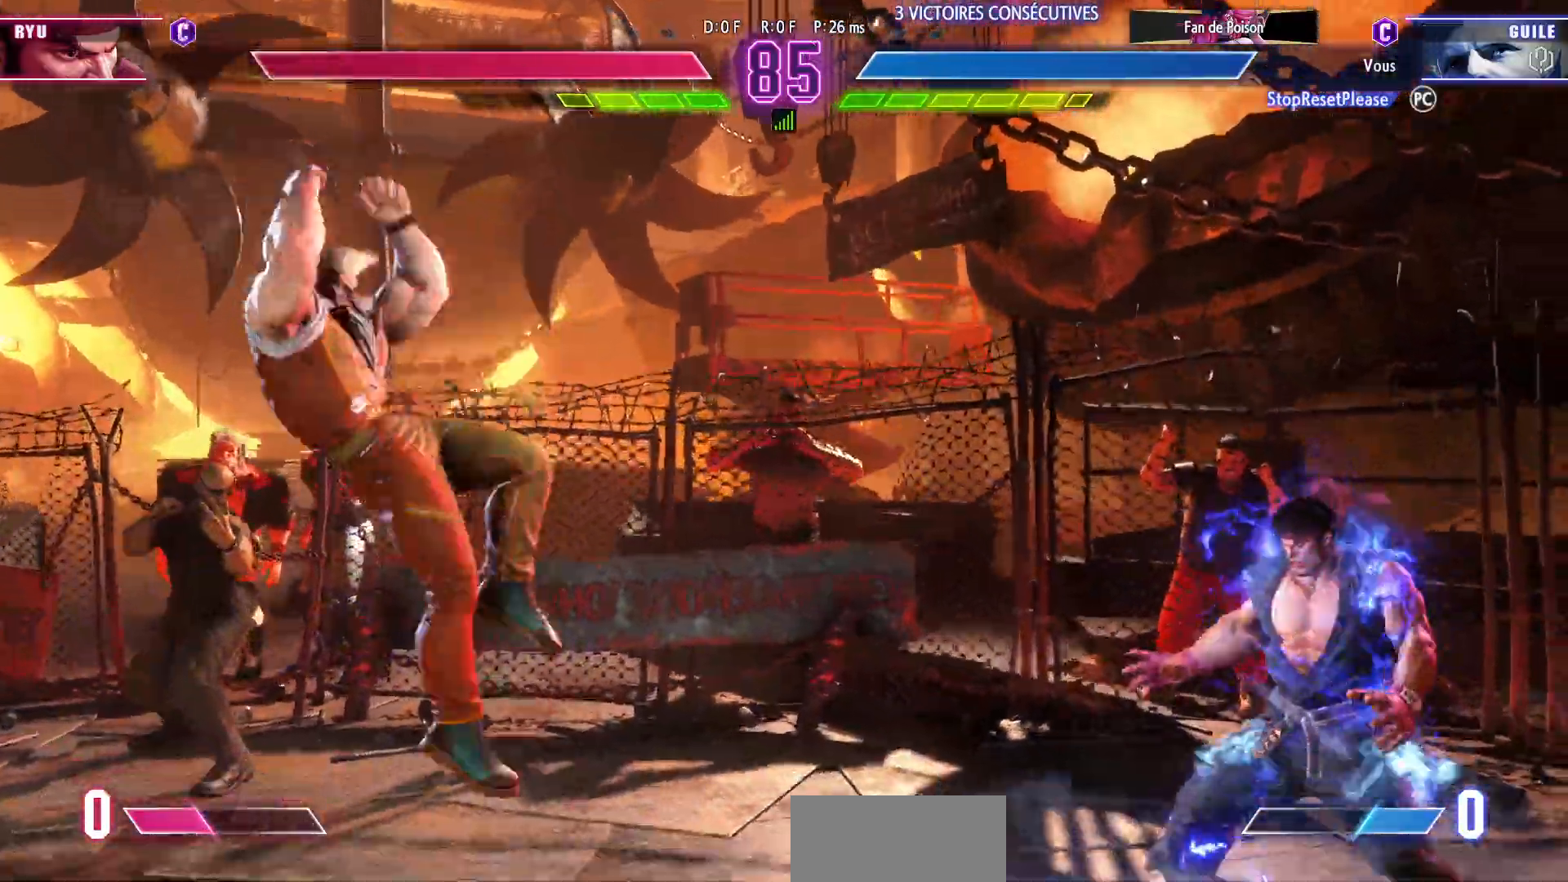
{"dt_ms": 500, "buttons": [], "left_stick": "center"}
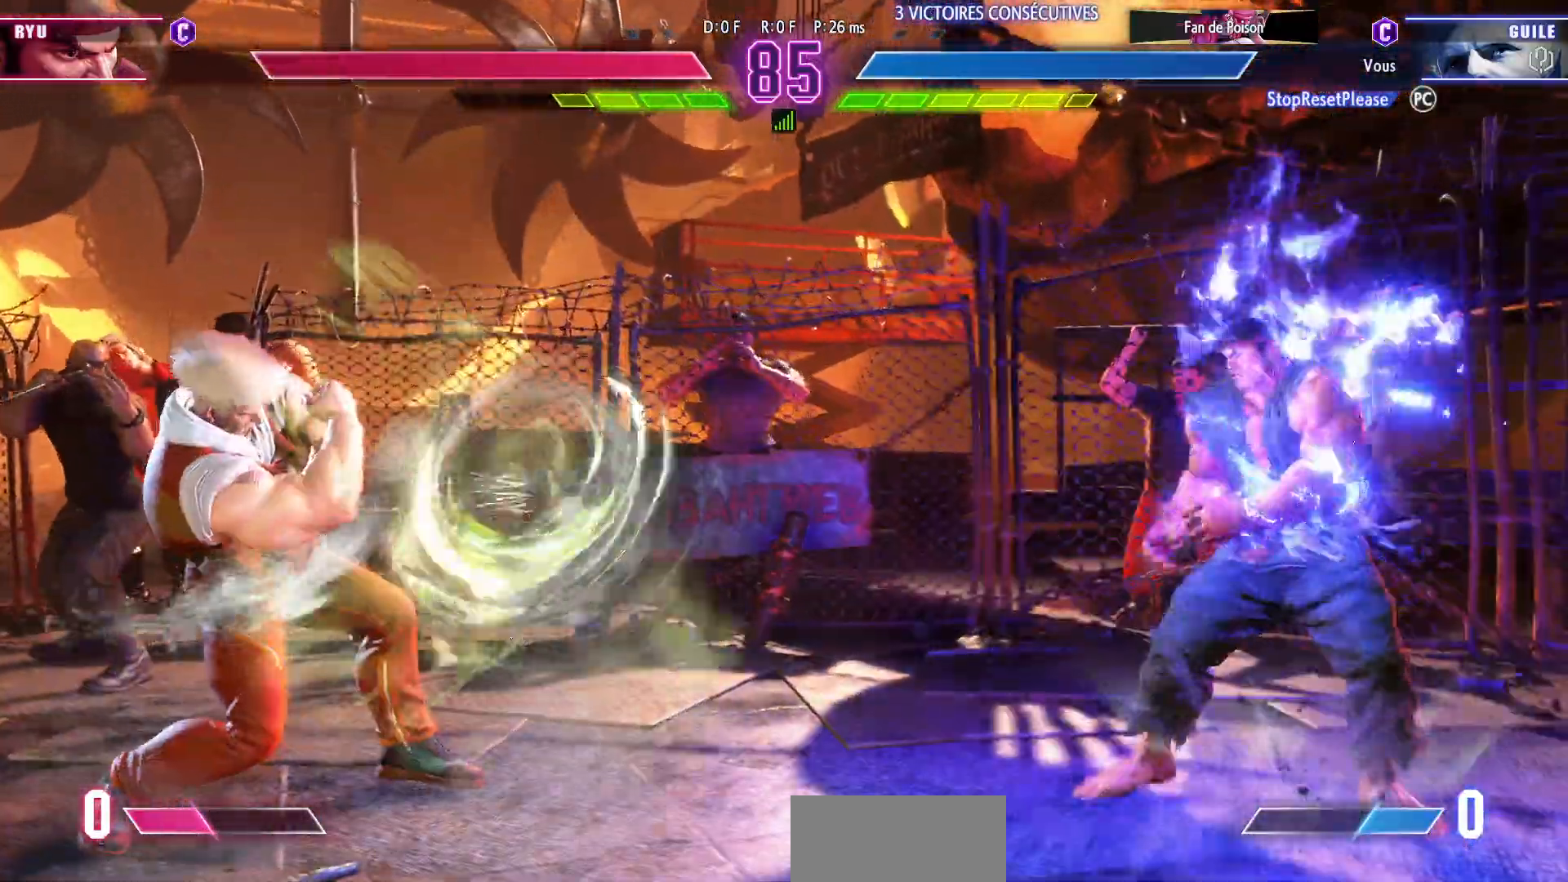
{"dt_ms": 500, "buttons": [], "left_stick": "right", "events": [[117, "left_stick", "right"]]}
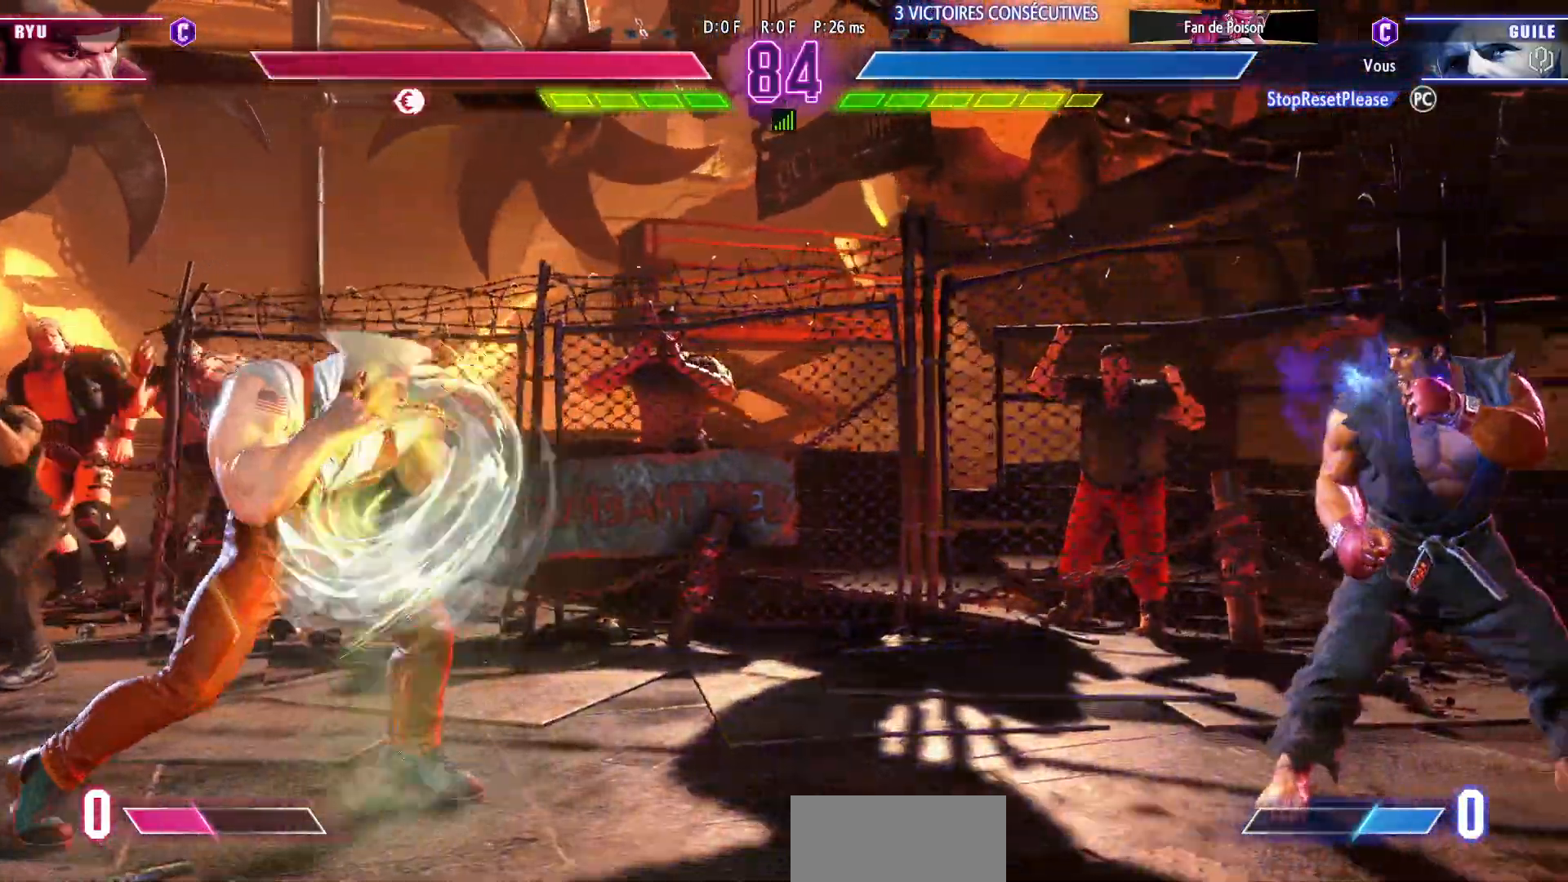
{"dt_ms": 500, "buttons": [], "left_stick": "left", "events": [[250, "left_stick", "center"], [300, "left_stick", "left"]]}
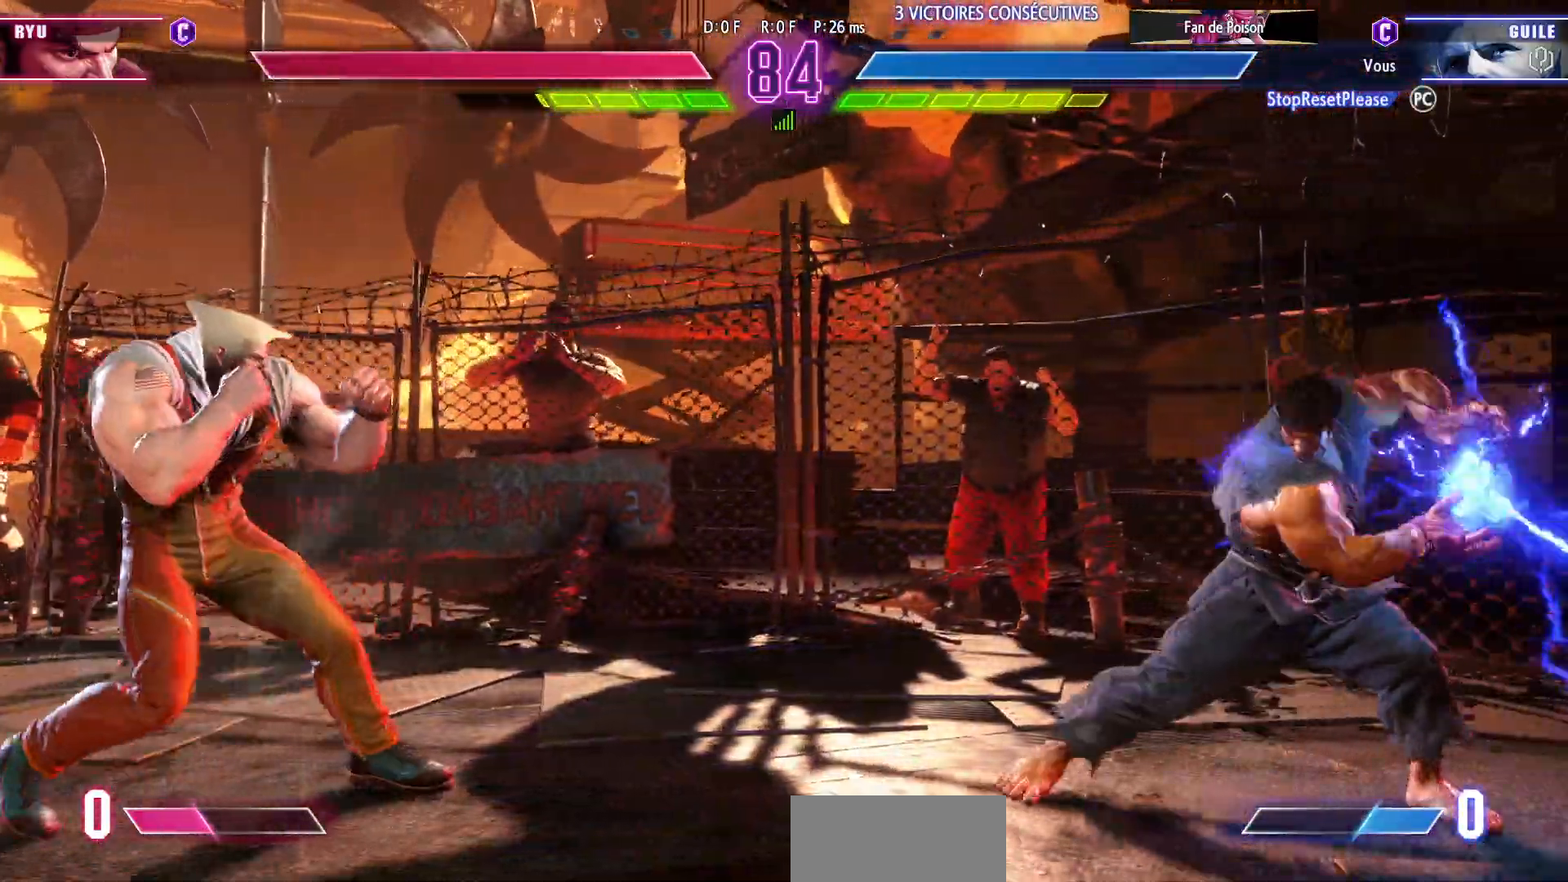
{"dt_ms": 500, "buttons": [], "left_stick": "center", "events": [[150, "left_stick", "up-right"], [333, "left_stick", "center"]]}
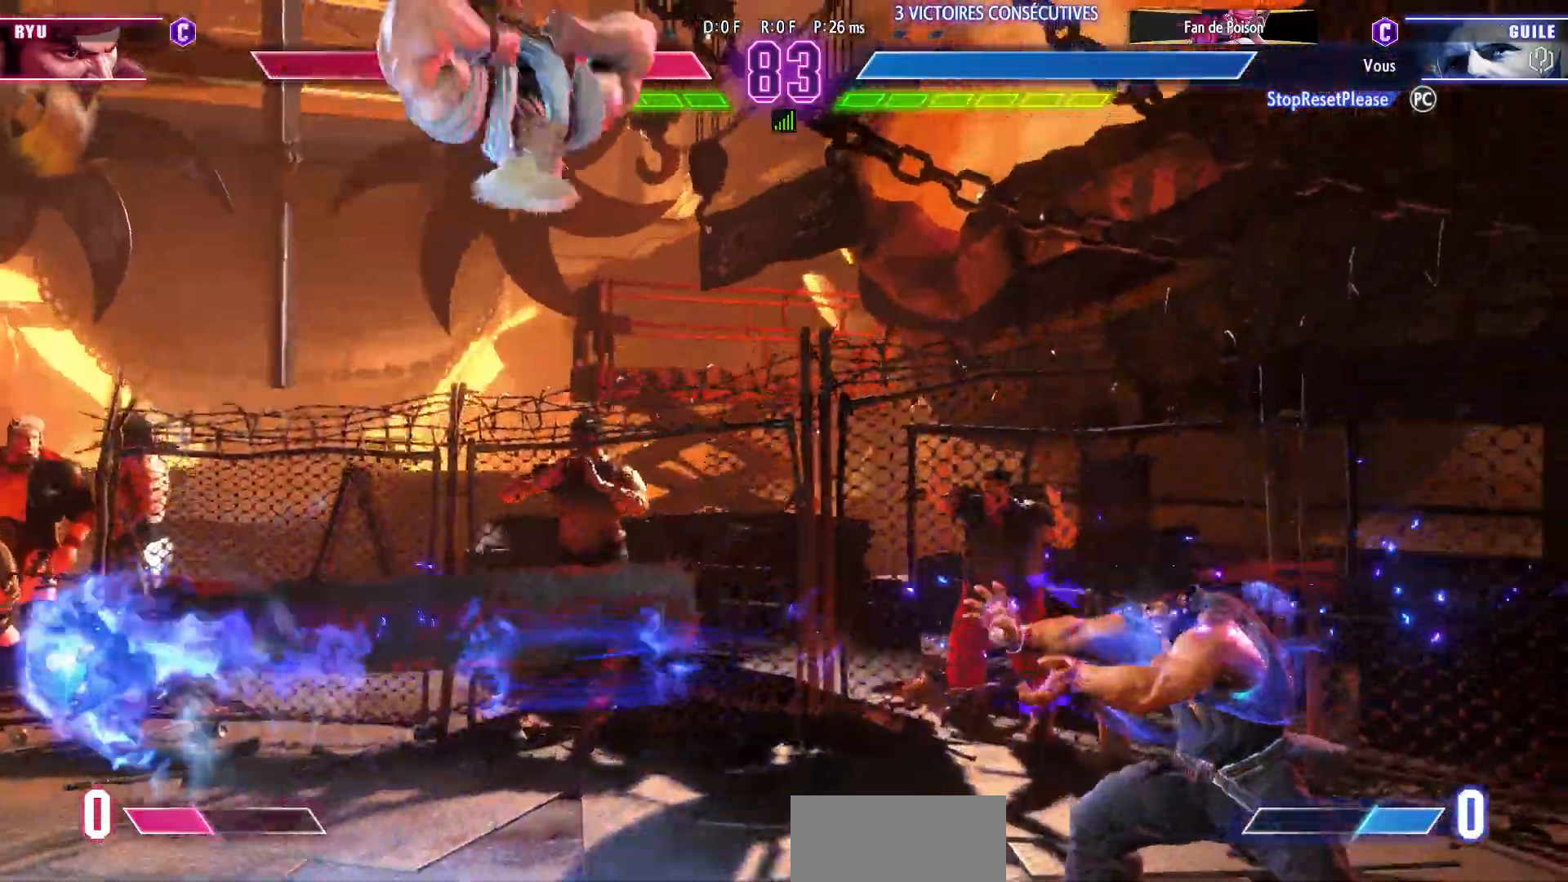
{"dt_ms": 500, "buttons": [], "left_stick": "left", "events": [[33, "left_stick", "left"]]}
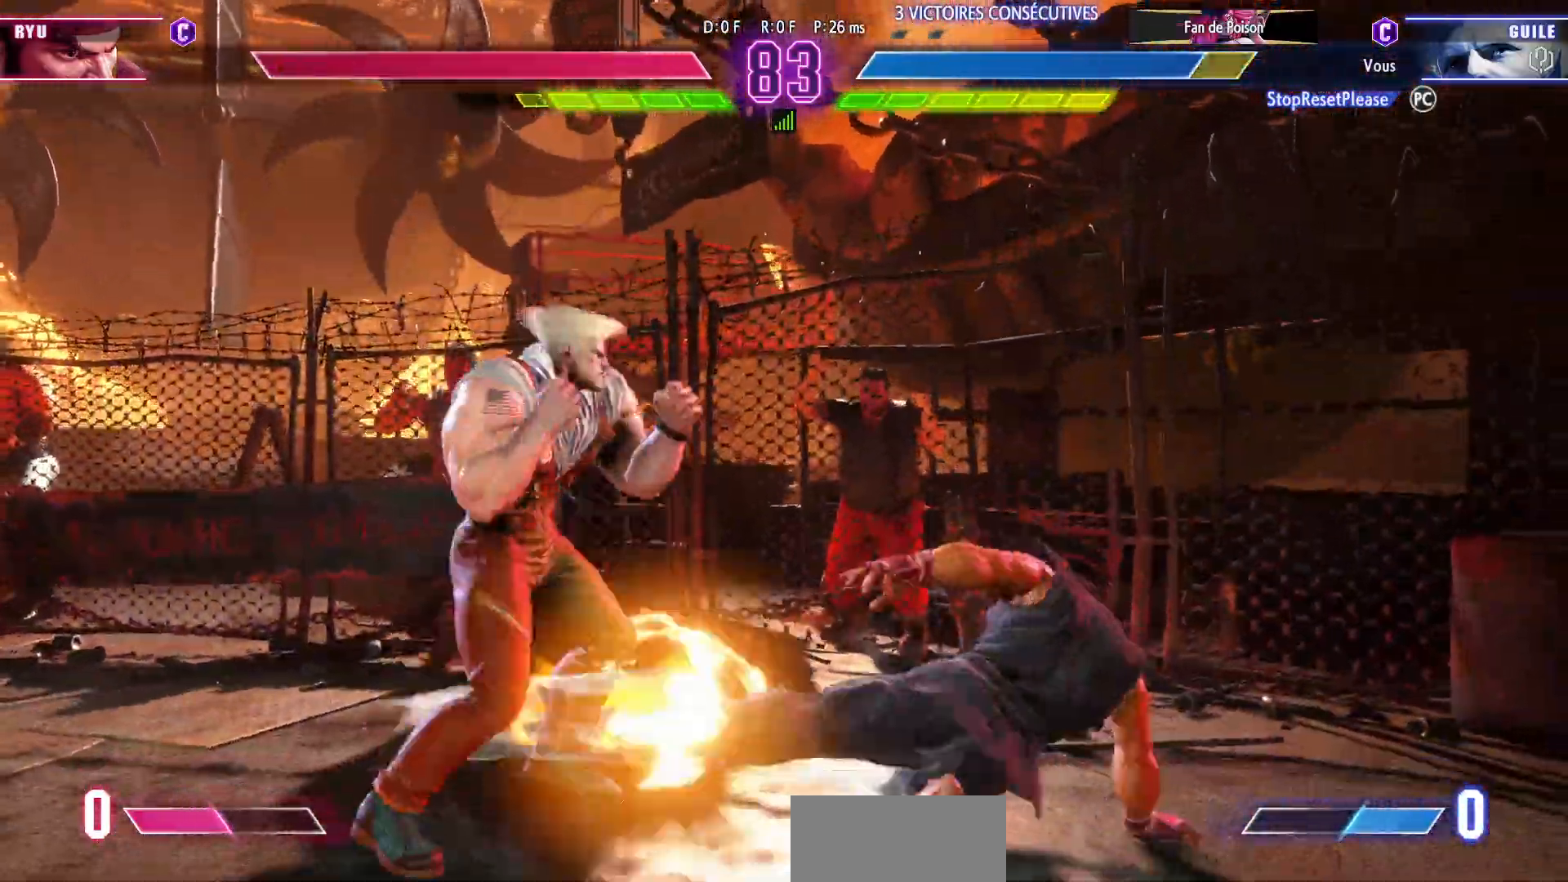
{"dt_ms": 500, "buttons": ["SQUARE"], "left_stick": "down-left", "events": [[117, "left_stick", "down-left"], [383, "TRIANGLE", "down"], [433, "SQUARE", "down"], [433, "TRIANGLE", "up"]]}
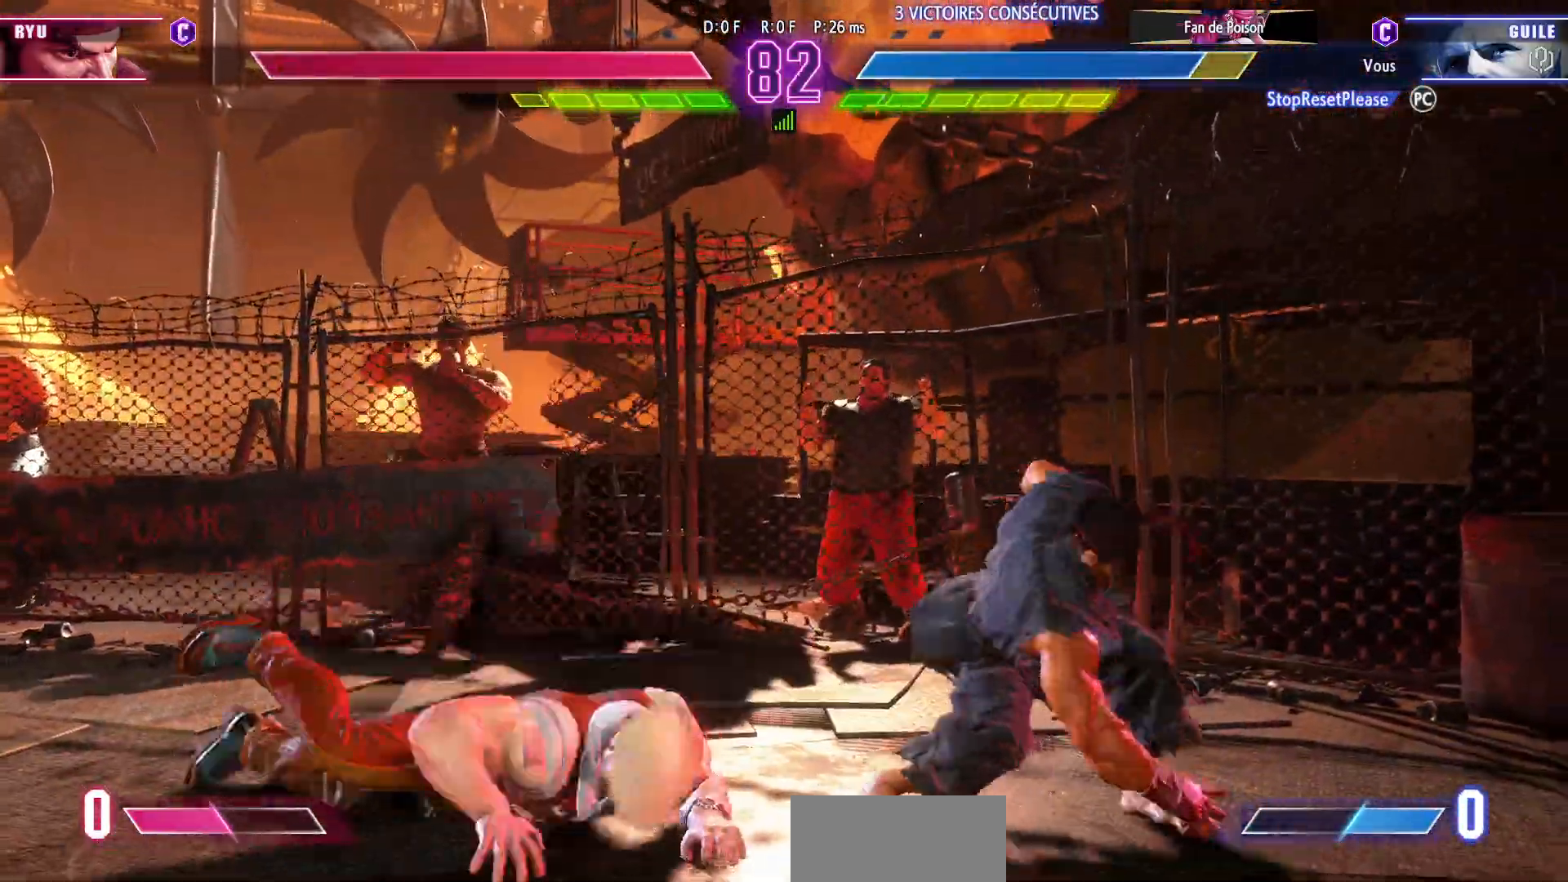
{"dt_ms": 500, "buttons": [], "left_stick": "down-left", "events": [[17, "R1", "down"], [17, "TRIANGLE", "down"], [50, "SQUARE", "up"], [50, "TRIANGLE", "up"], [67, "R1", "up"]]}
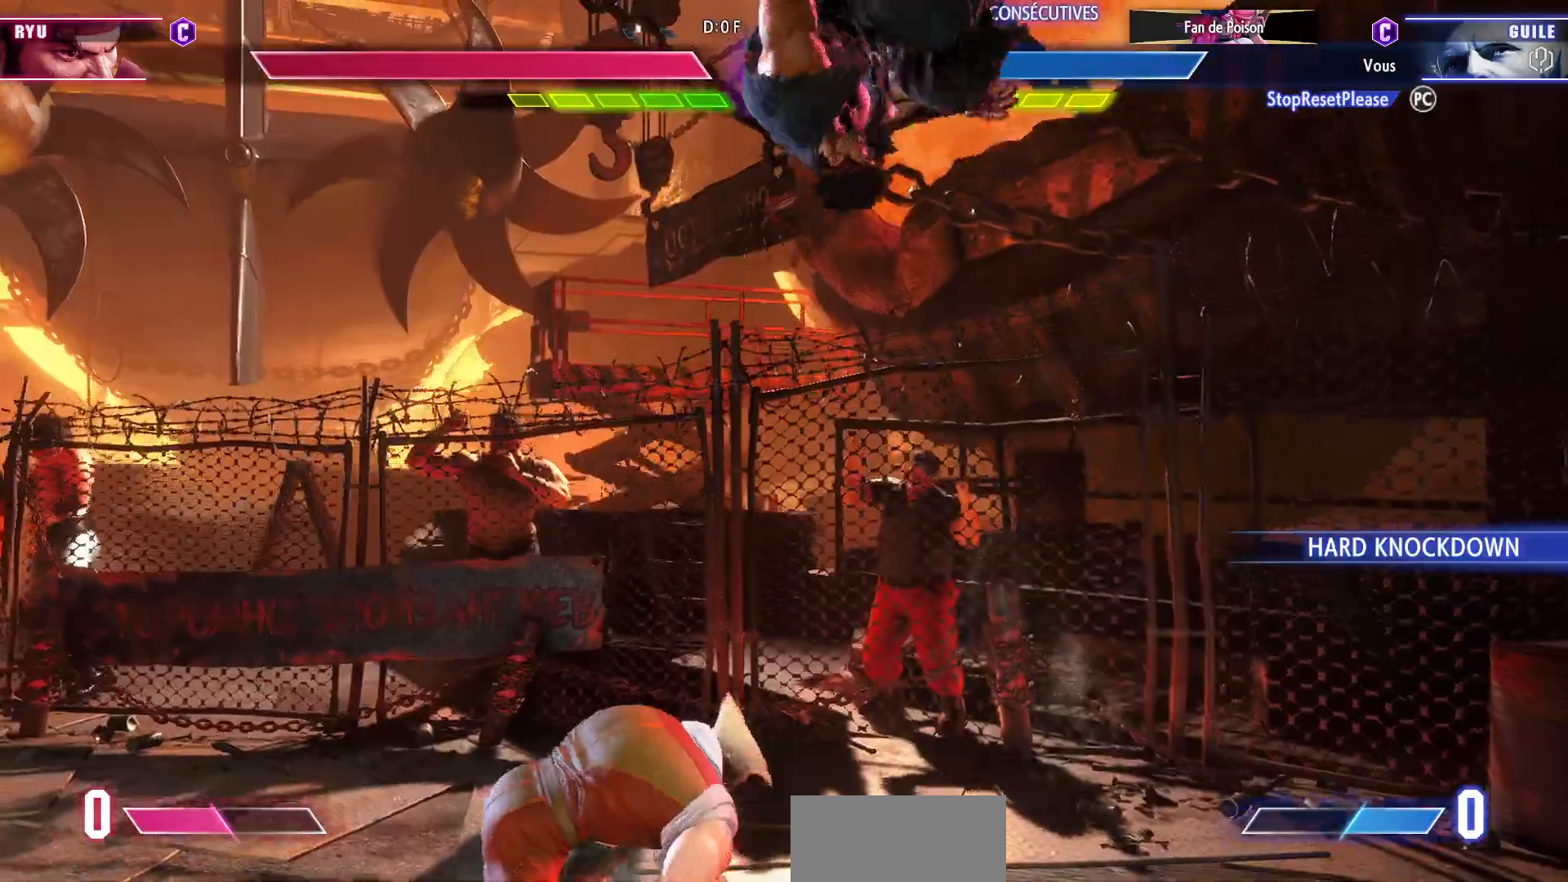
{"dt_ms": 500, "buttons": [], "left_stick": "down-right", "events": [[33, "left_stick", "center"], [117, "left_stick", "right"], [500, "left_stick", "down-right"]]}
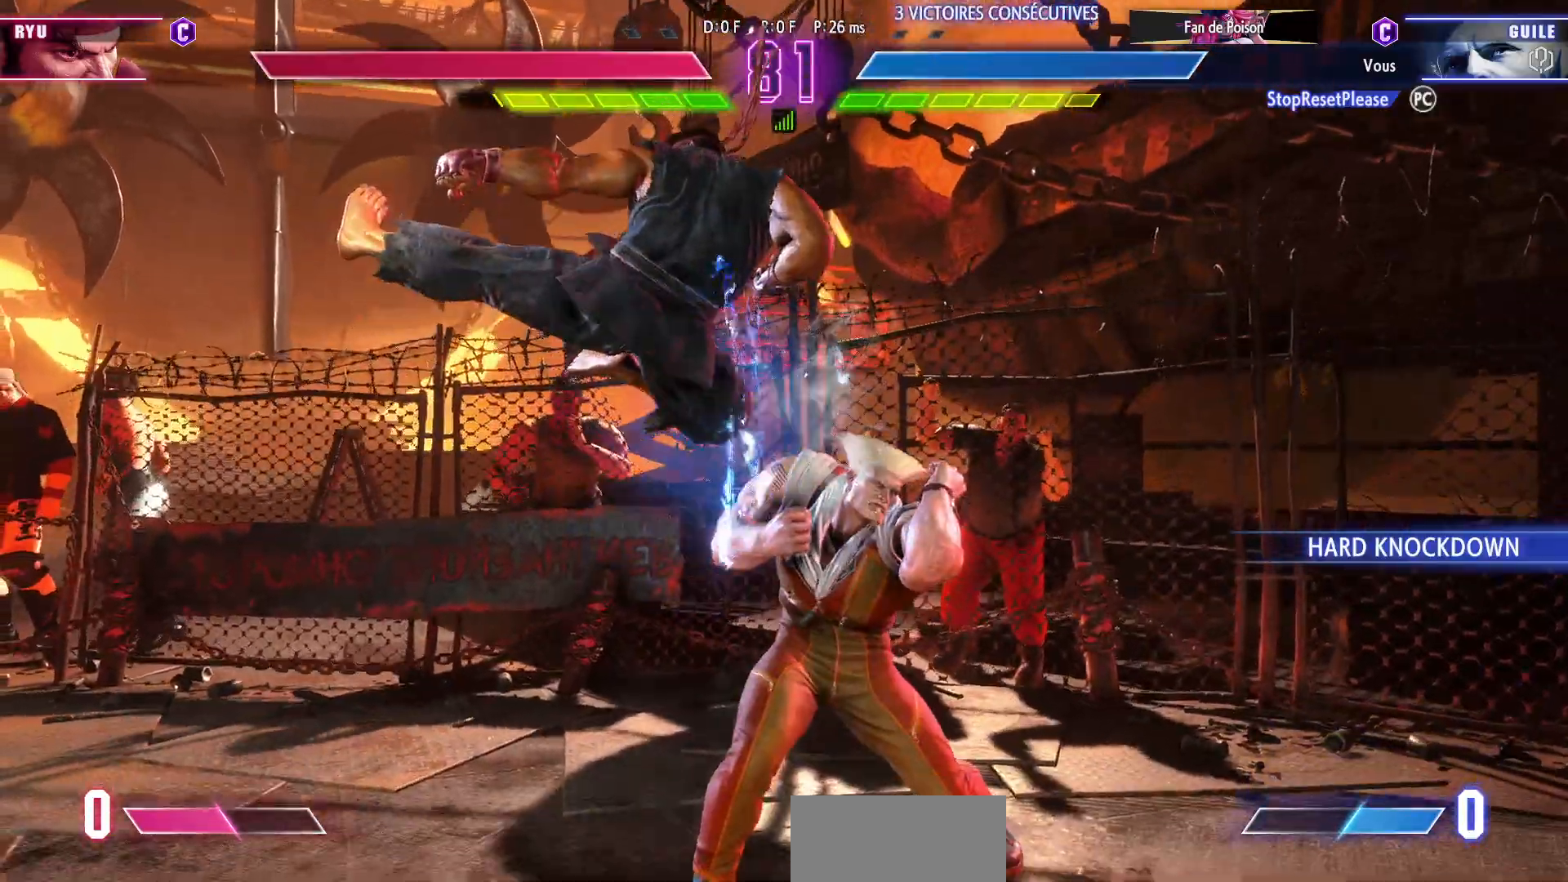
{"dt_ms": 500, "buttons": [], "left_stick": "down-right", "events": []}
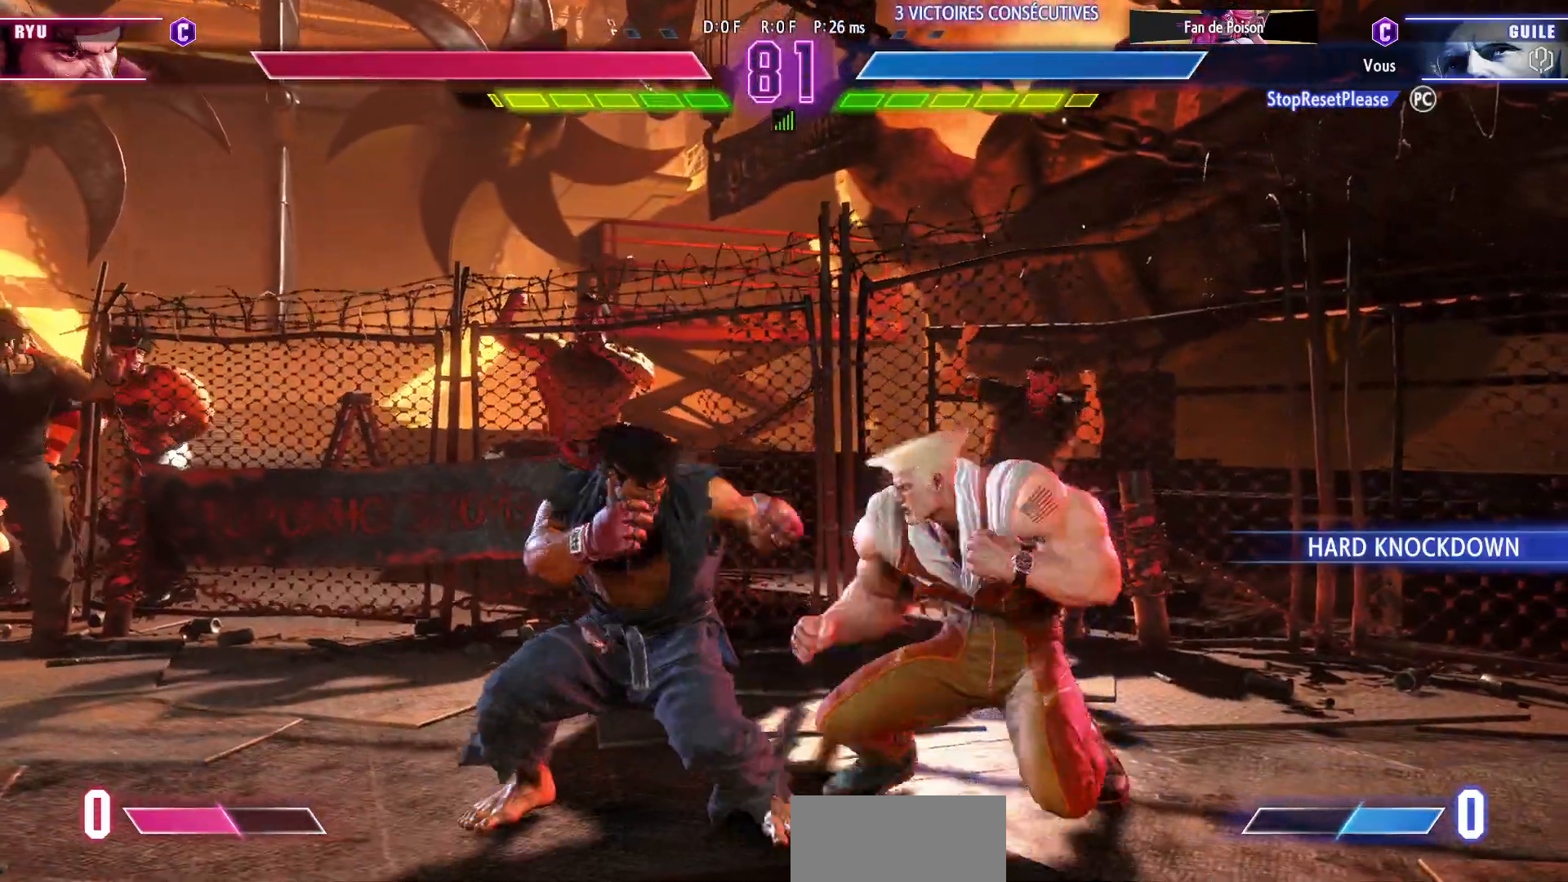
{"dt_ms": 500, "buttons": [], "left_stick": "up-left", "events": [[17, "left_stick", "right"], [300, "left_stick", "up-left"]]}
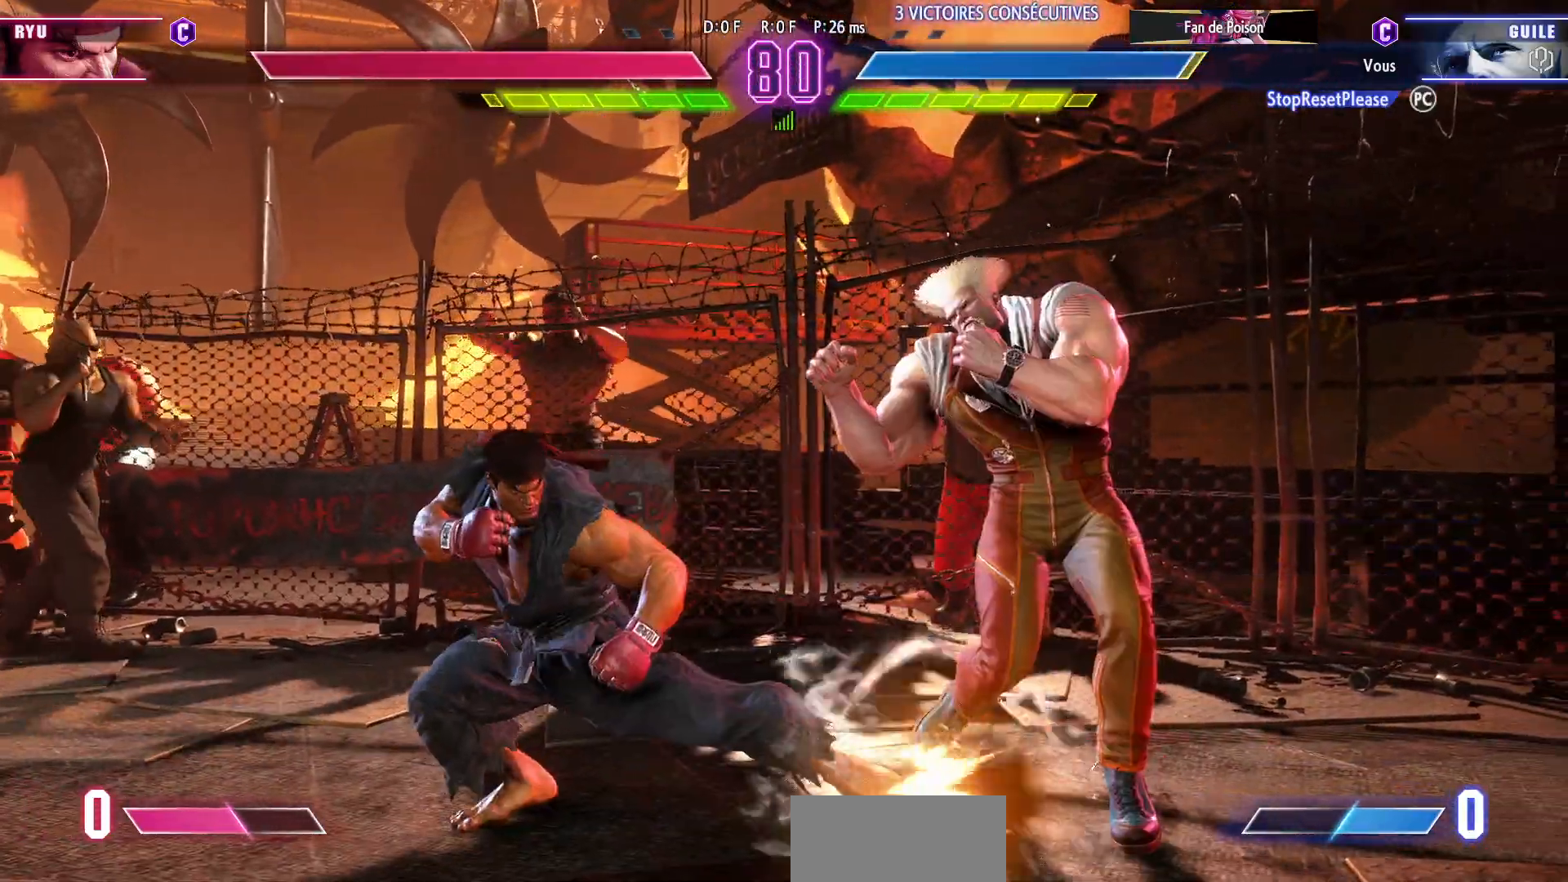
{"dt_ms": 500, "buttons": [], "left_stick": "up-left", "events": [[133, "left_stick", "left"], [267, "left_stick", "up-left"]]}
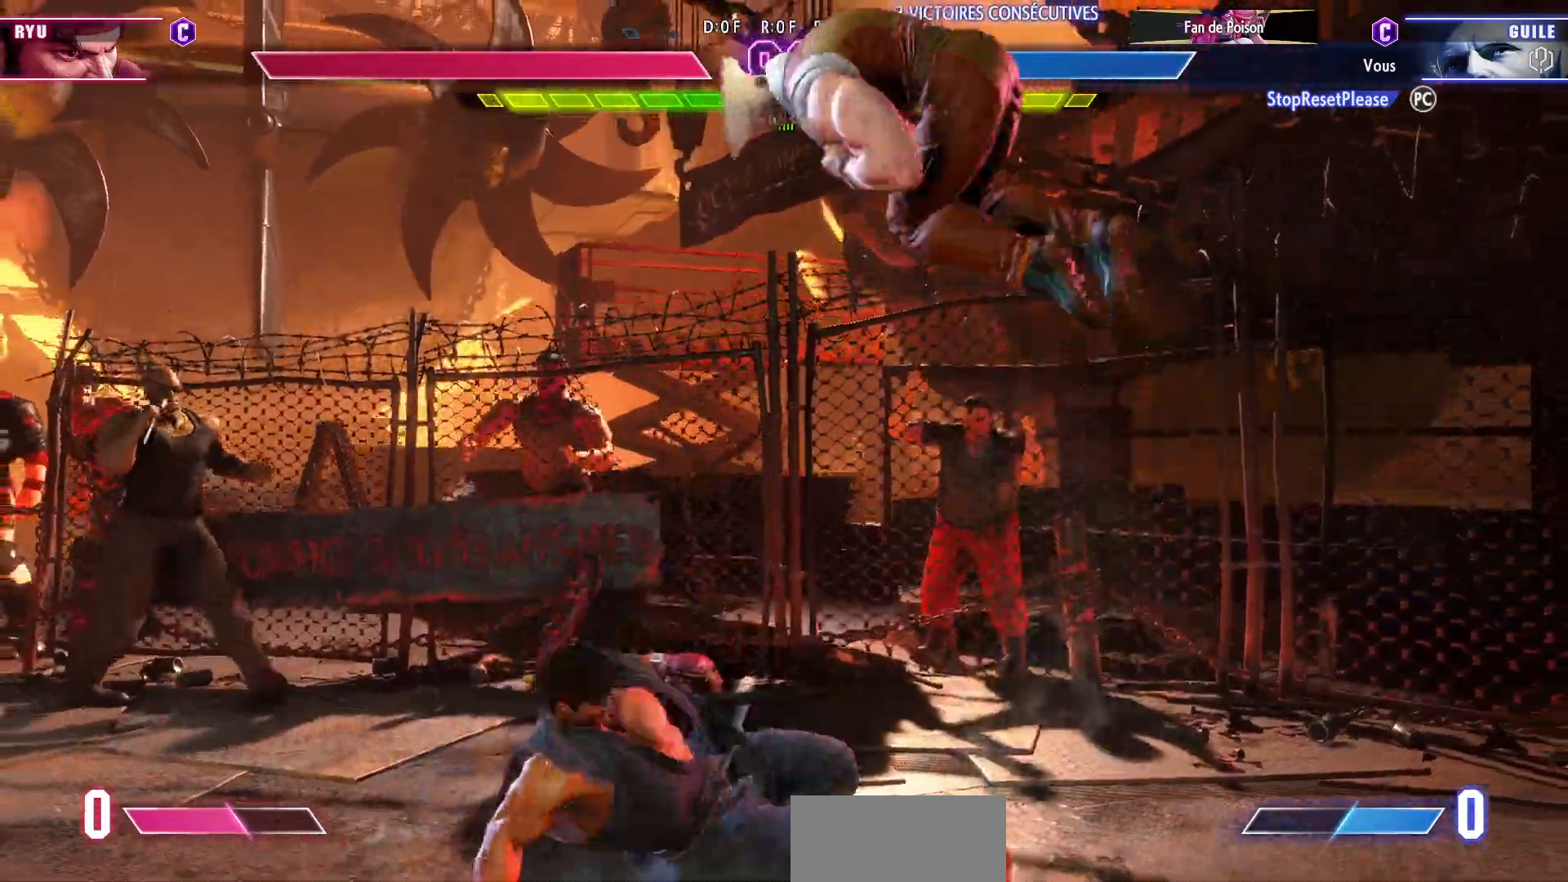
{"dt_ms": 500, "buttons": [], "left_stick": "down-left", "events": [[33, "left_stick", "center"], [183, "left_stick", "down-left"], [333, "CROSS", "down"], [417, "CROSS", "up"]]}
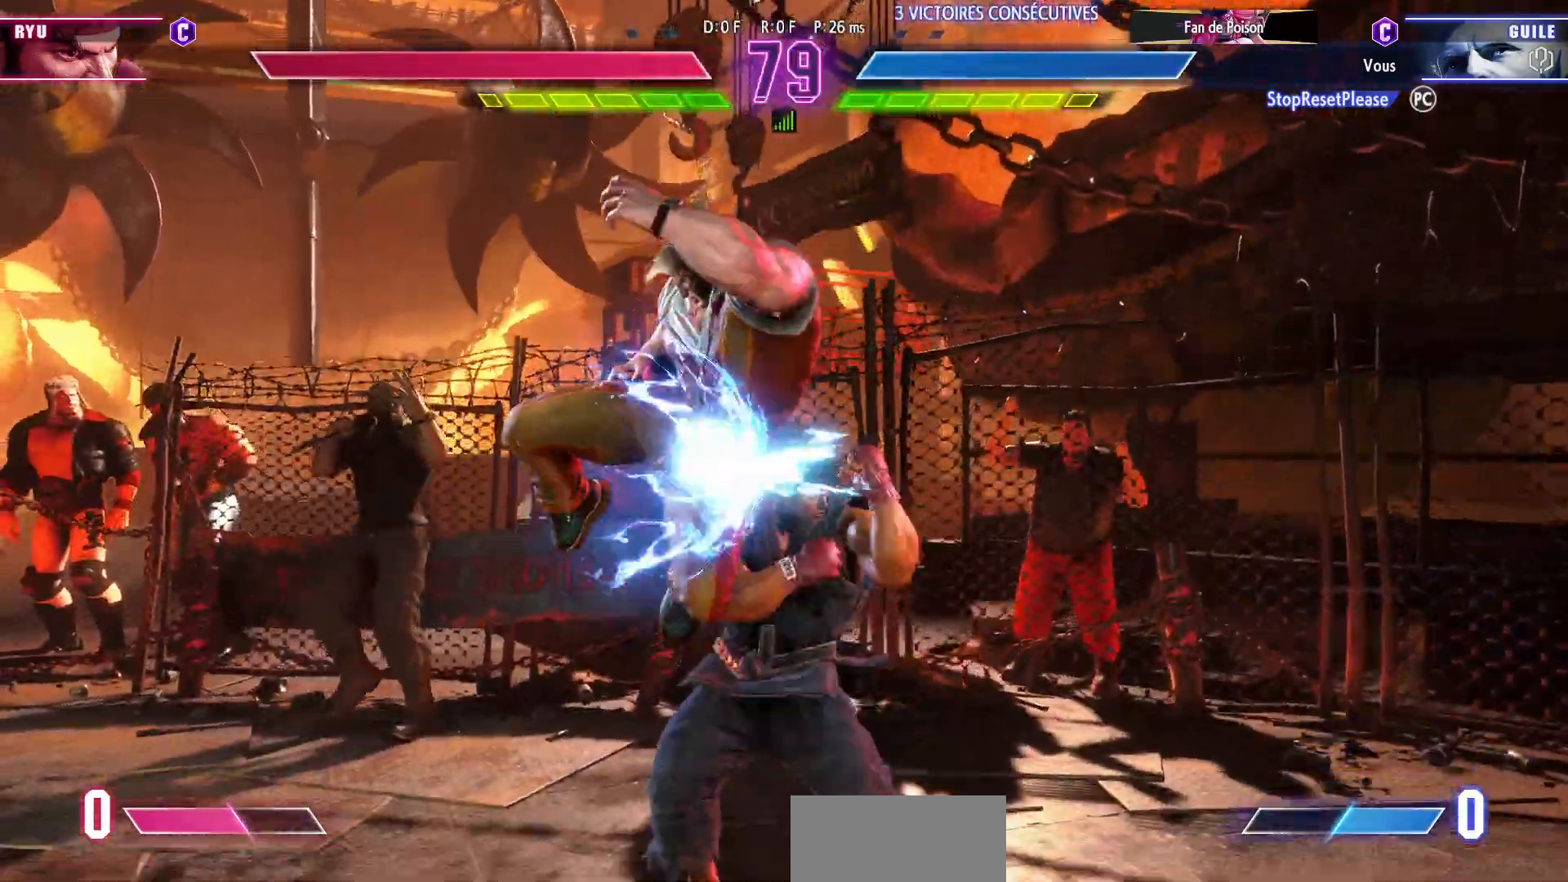
{"dt_ms": 500, "buttons": [], "left_stick": "down-left", "events": [[167, "CROSS", "down"], [267, "CROSS", "up"]]}
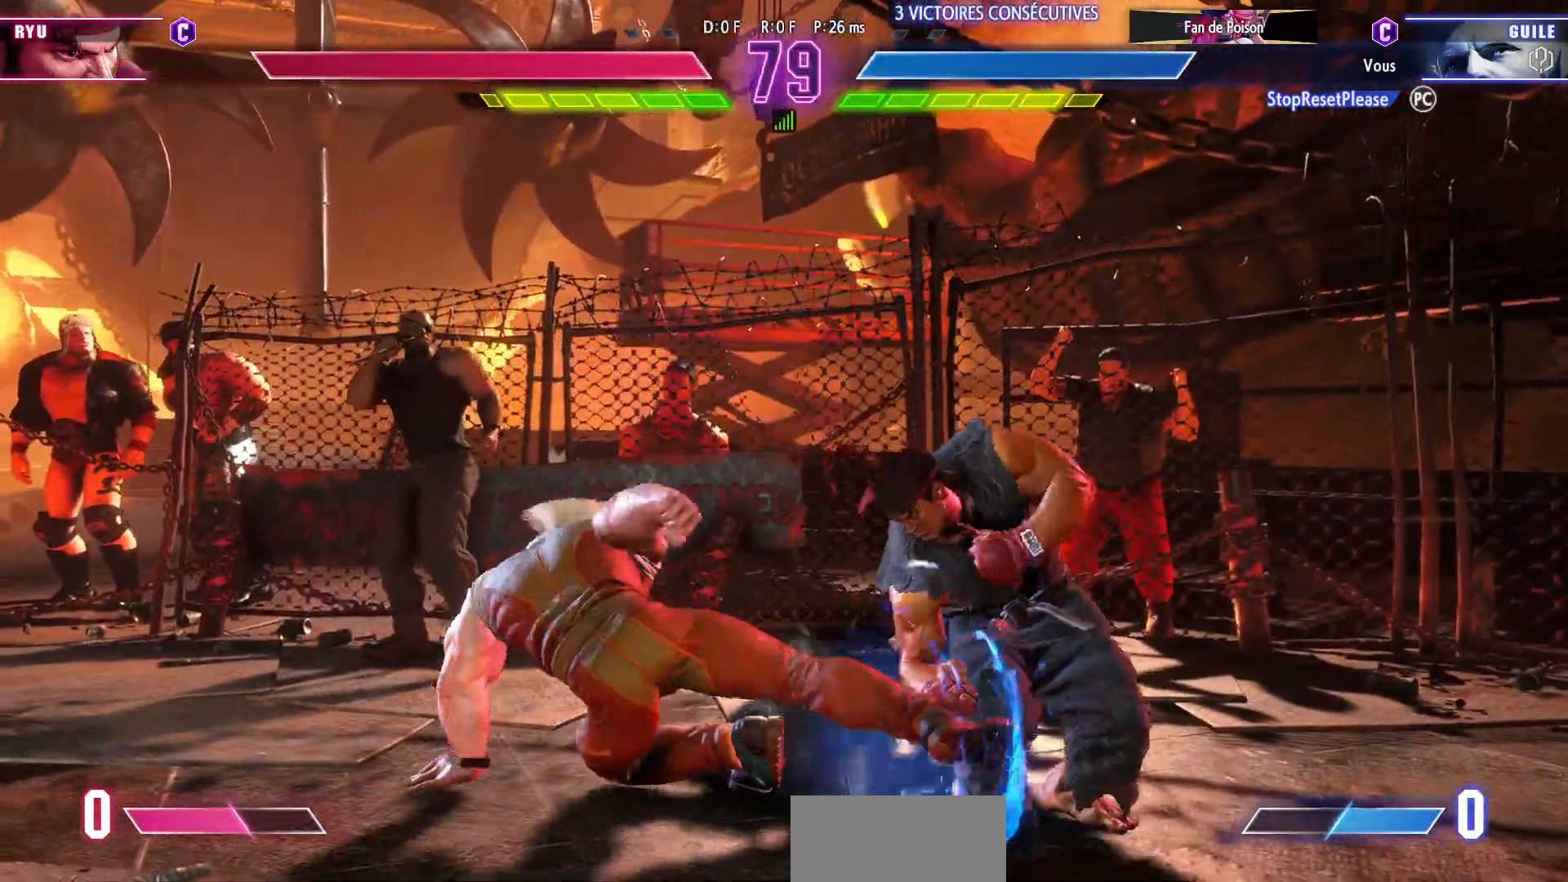
{"dt_ms": 500, "buttons": [], "left_stick": "down-right", "events": [[17, "SQUARE", "down"], [100, "SQUARE", "up"], [383, "TRIANGLE", "down"], [450, "TRIANGLE", "up"], [483, "left_stick", "down-right"]]}
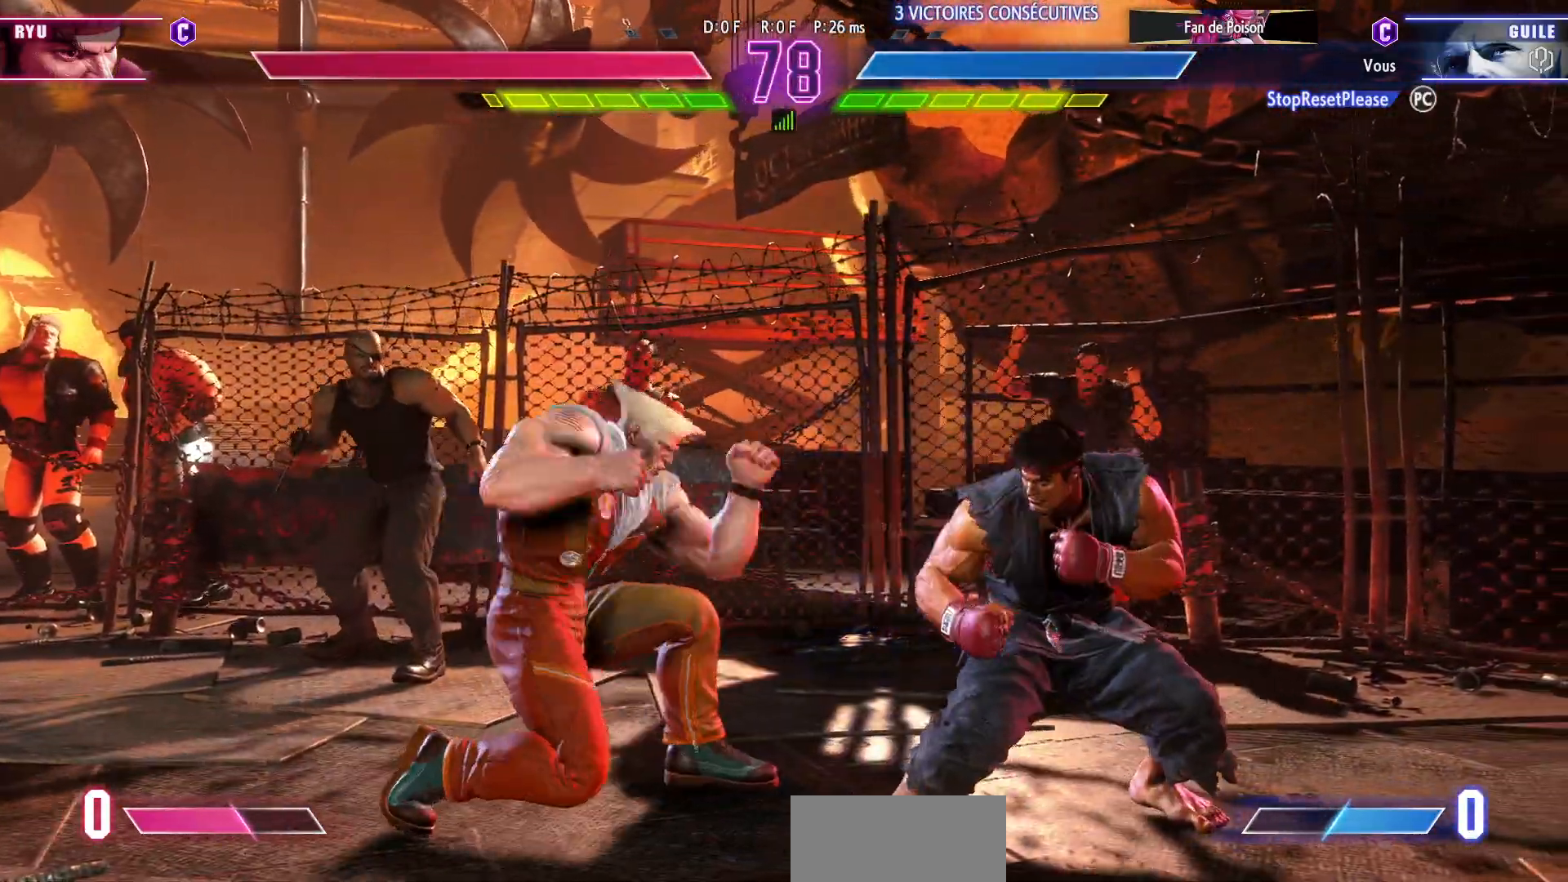
{"dt_ms": 500, "buttons": [], "left_stick": "left", "events": [[17, "left_stick", "right"], [67, "SQUARE", "down"], [117, "left_stick", "center"], [150, "SQUARE", "up"], [167, "left_stick", "left"]]}
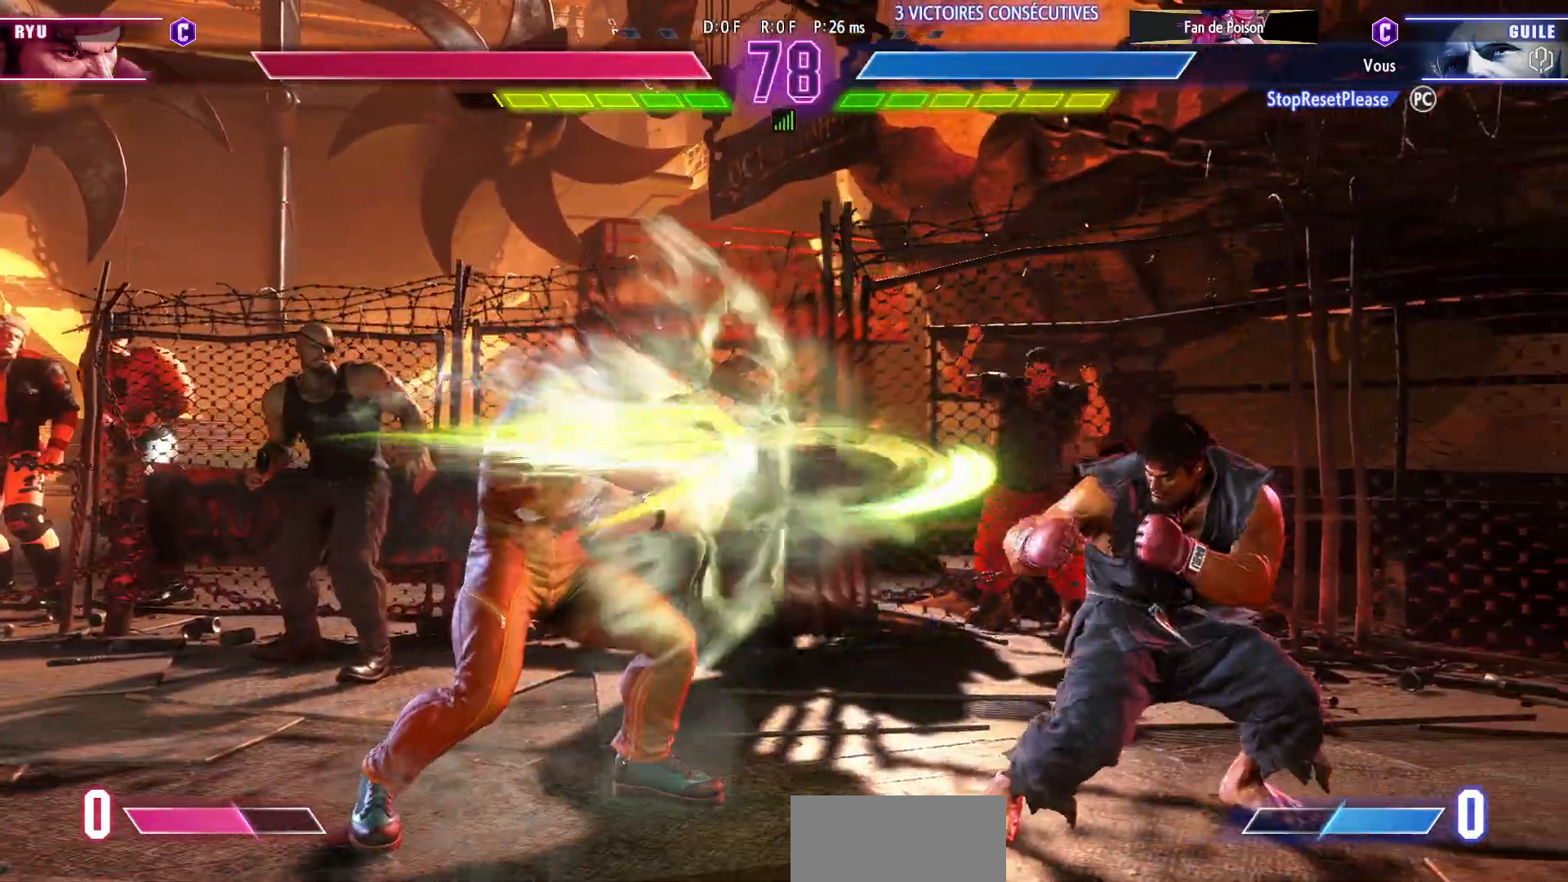
{"dt_ms": 500, "buttons": [], "left_stick": "right", "events": [[383, "left_stick", "right"], [400, "R1", "down"], [483, "R1", "up"]]}
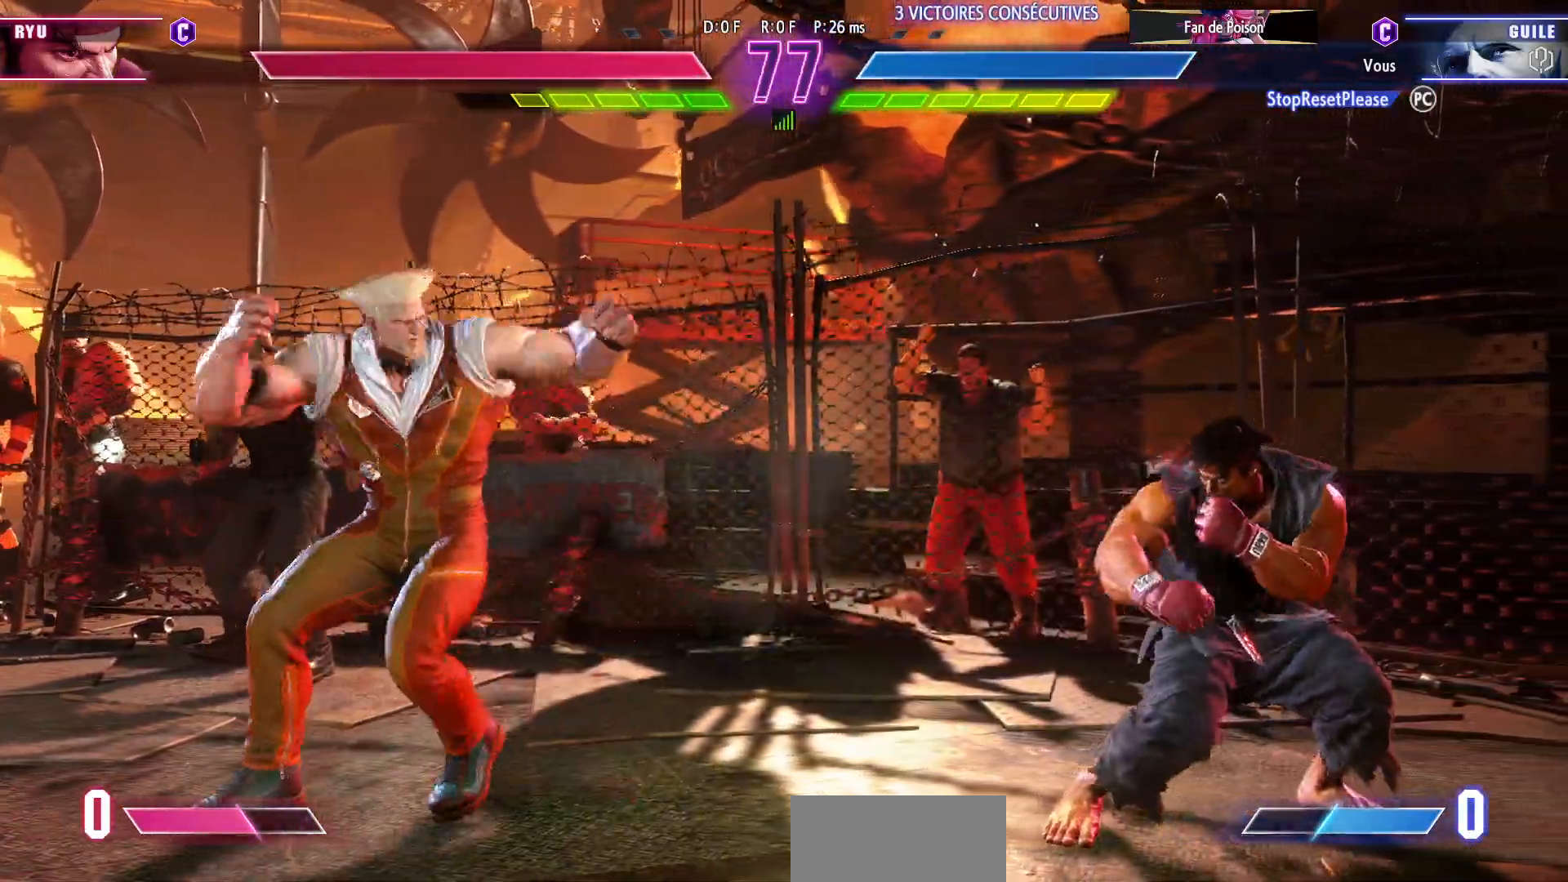
{"dt_ms": 500, "buttons": [], "left_stick": "down-left", "events": [[17, "left_stick", "left"], [483, "left_stick", "down-left"]]}